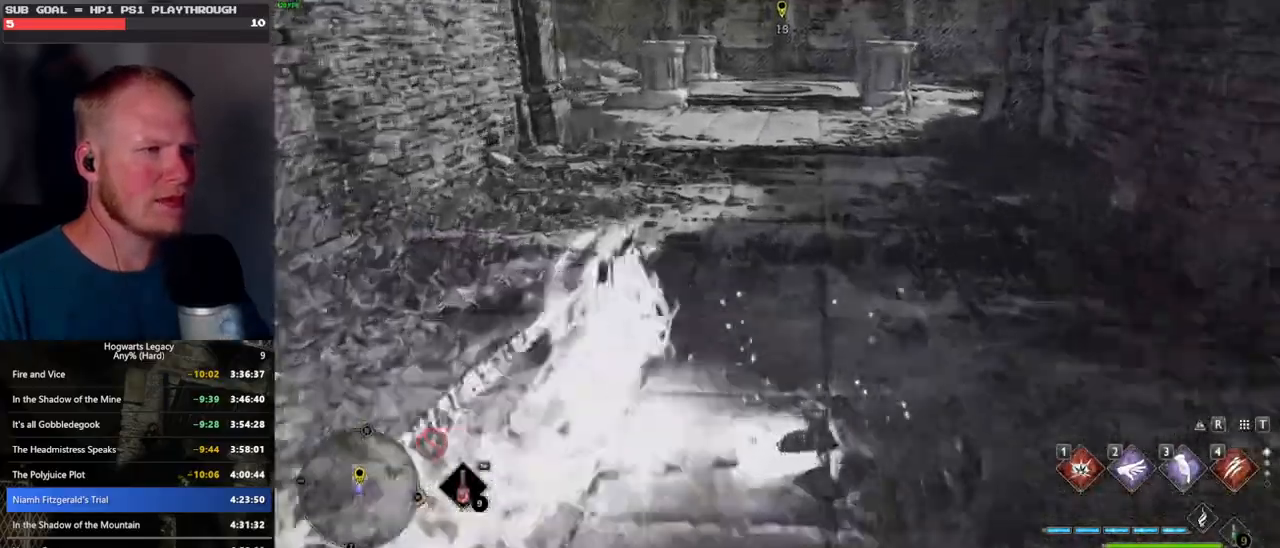
Gameplay with keyboard and mouse; each line is a JSON object with the keys and mouse buttons held at the frame after it. "events" lists presses ("down") and releases ("up") of ".", "/", "0", "1", "2", "3", "4", "5", "6", "7", "8", "9", "a", "alt_l", "alt_r", "b", "backslash", "backspace", "c", "caps_lock", "comma", "ctrl_l", "ctrl_r", "d", "e", "equals", "escape", "f", "f1", "f10", "f11", "f12", "f2", "f3", "f4", "f5", "f6", "f7", "f8", "f9", "g", "h", "i", "j", "k", "l", "lbracket", "m", "minus", "n", "o", "p", "q", "quote", "r", "rbracket", "return", "s", "semicolon", "shift_l", "shift_r", "space", "super", "t", "tab", "tilde", "u", "v", "w", "x", "y", "z", "mouse_left", "mouse_wheel", "mouse_right", "mouse_mb4" and "mouse_mb5" between this image and that frame as [ms after this image, input, new state], when the widget could be followed in between. "mouse_left", "mouse_wheel", "mouse_right", "mouse_mb4", "mouse_mb5" = the "left", "wheel", "right", "mb4", "mb5" buttons of the "mouse" list. No other keys are recorded. "wheel" means that the mouse wheel is clicked or scrolled. Mouse movement is not recorded.
{"keys": ["w"], "mouse": [], "events": [[150, "space", "up"], [216, "mouse_left", "down"], [333, "mouse_left", "up"]]}
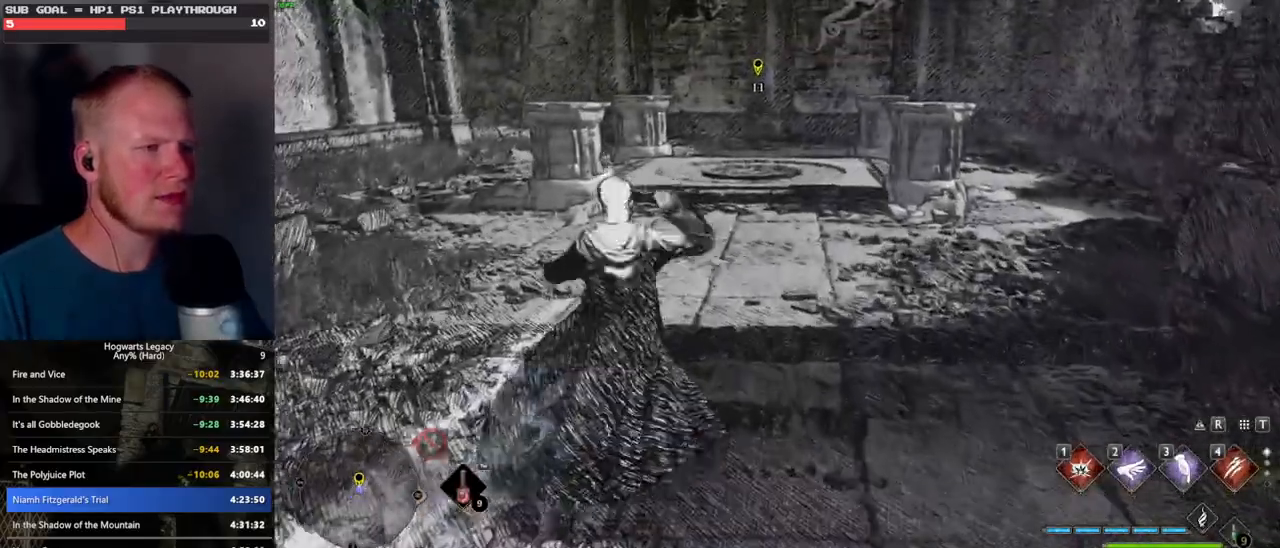
{"keys": ["w"], "mouse": [], "events": [[250, "space", "down"], [400, "space", "up"]]}
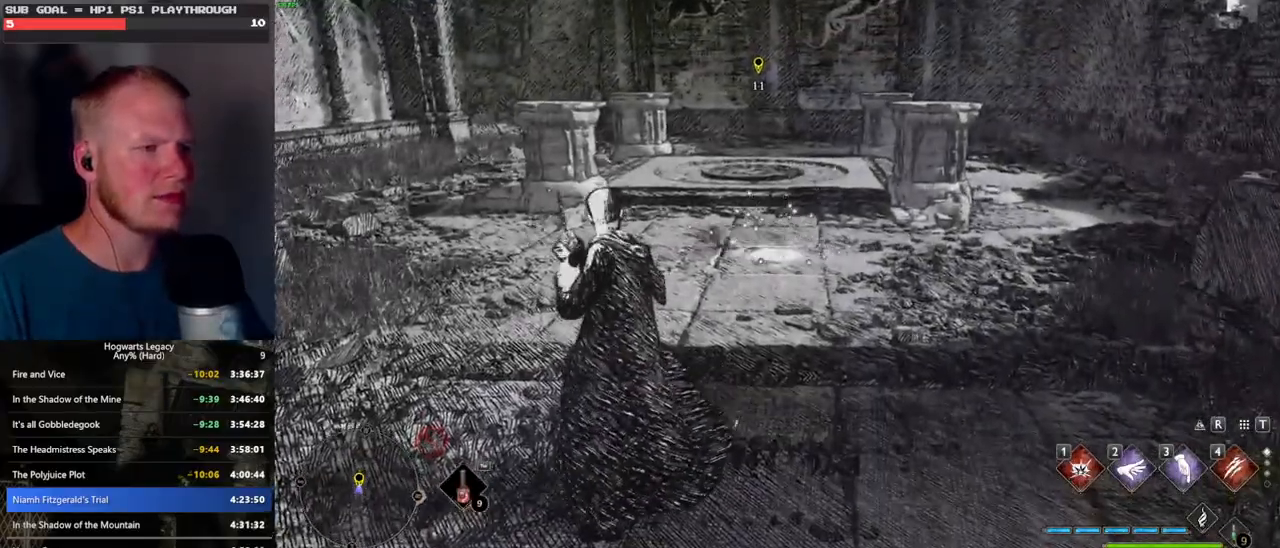
{"keys": ["w"], "mouse": [], "events": []}
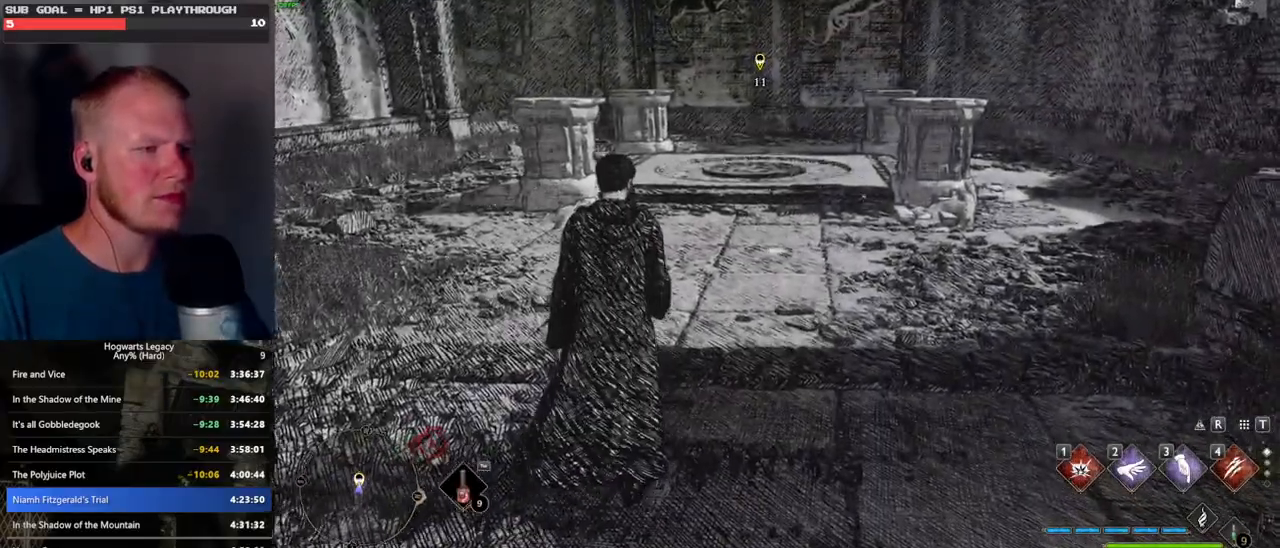
{"keys": ["w"], "mouse": [], "events": [[283, "shift_l", "down"], [366, "shift_l", "up"]]}
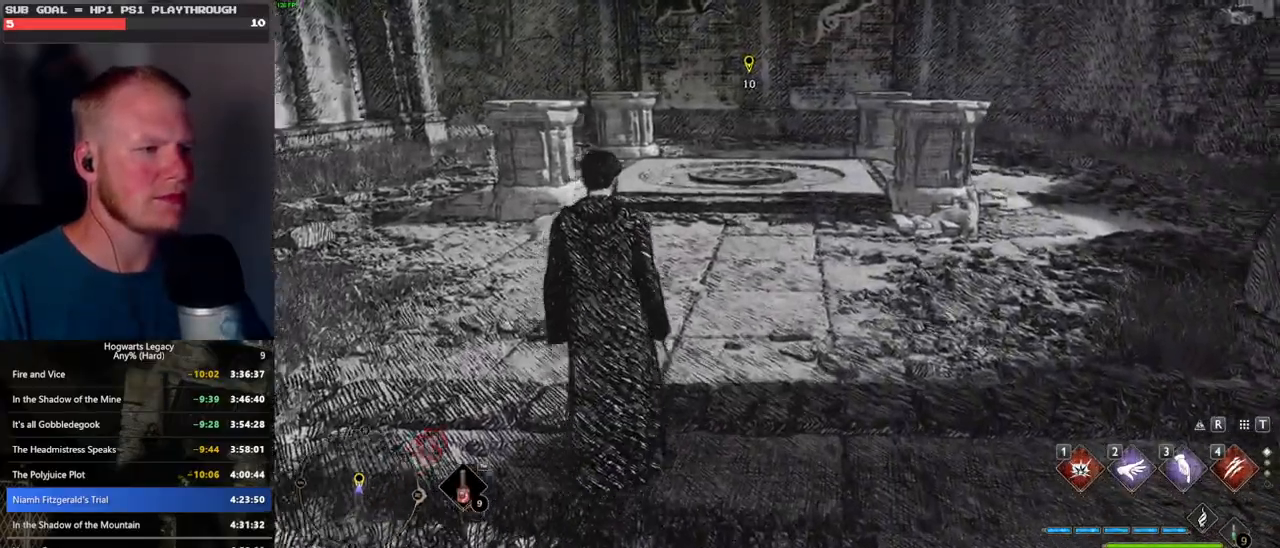
{"keys": ["w"], "mouse": [], "events": []}
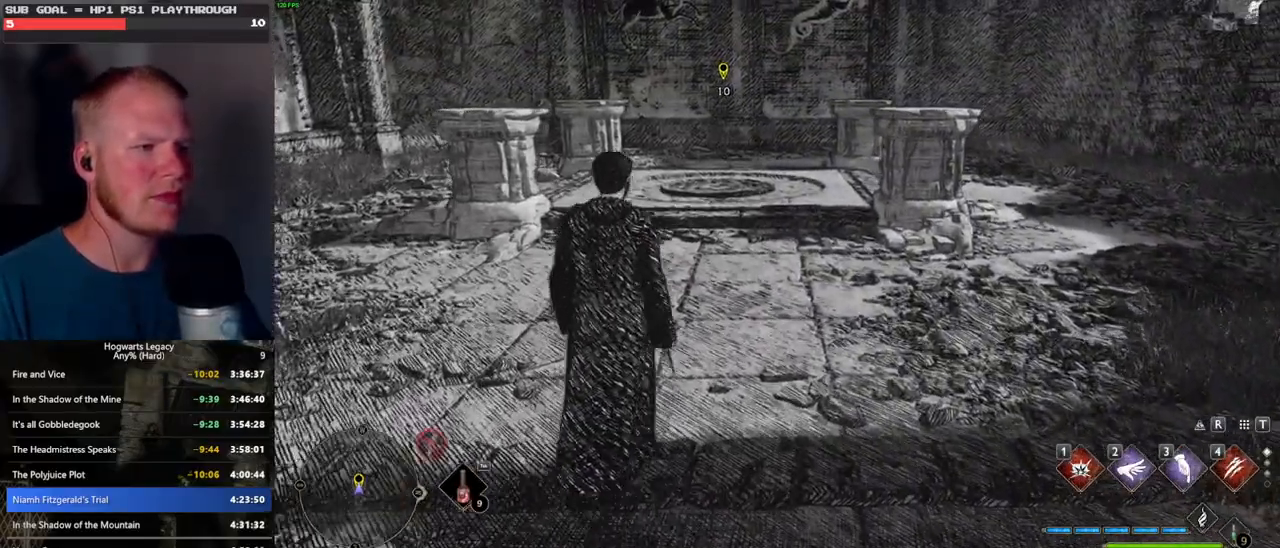
{"keys": ["w"], "mouse": [], "events": []}
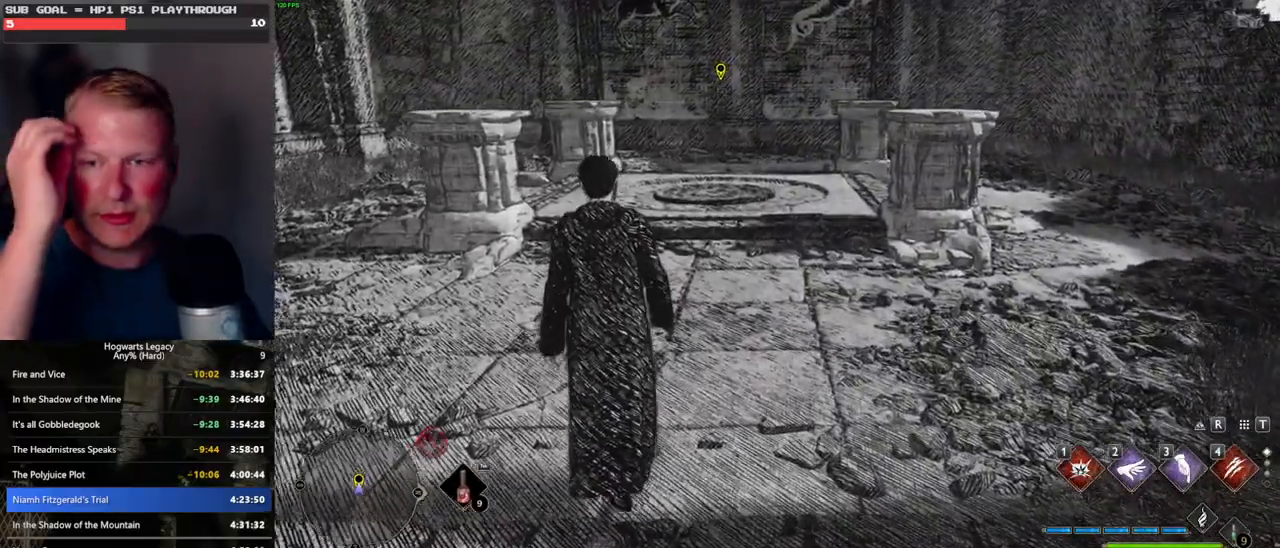
{"keys": ["w"], "mouse": [], "events": []}
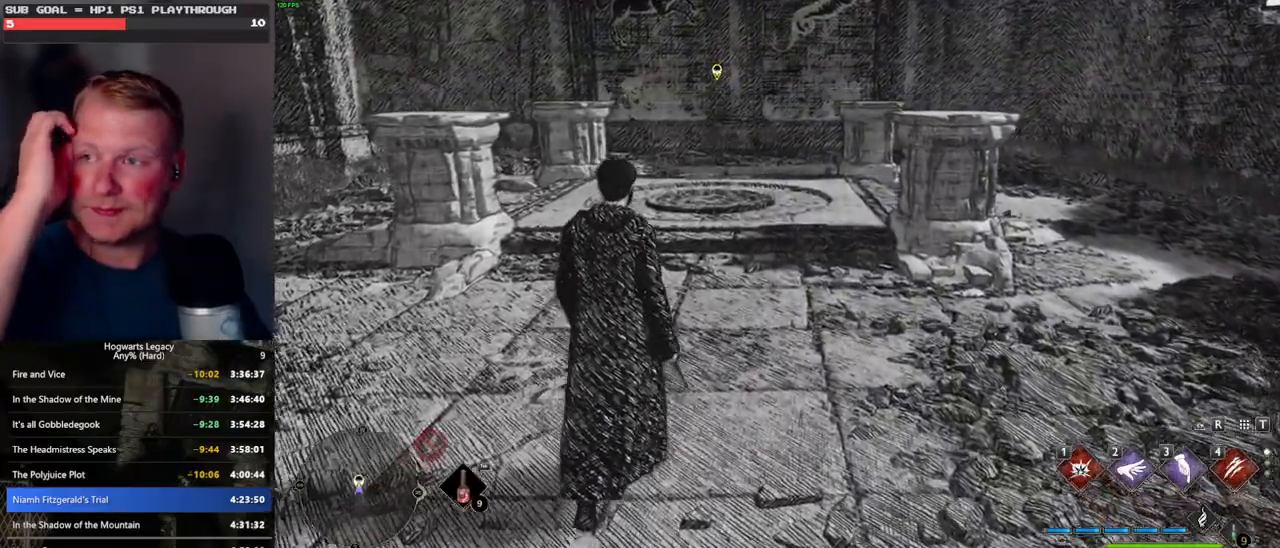
{"keys": ["w"], "mouse": [], "events": []}
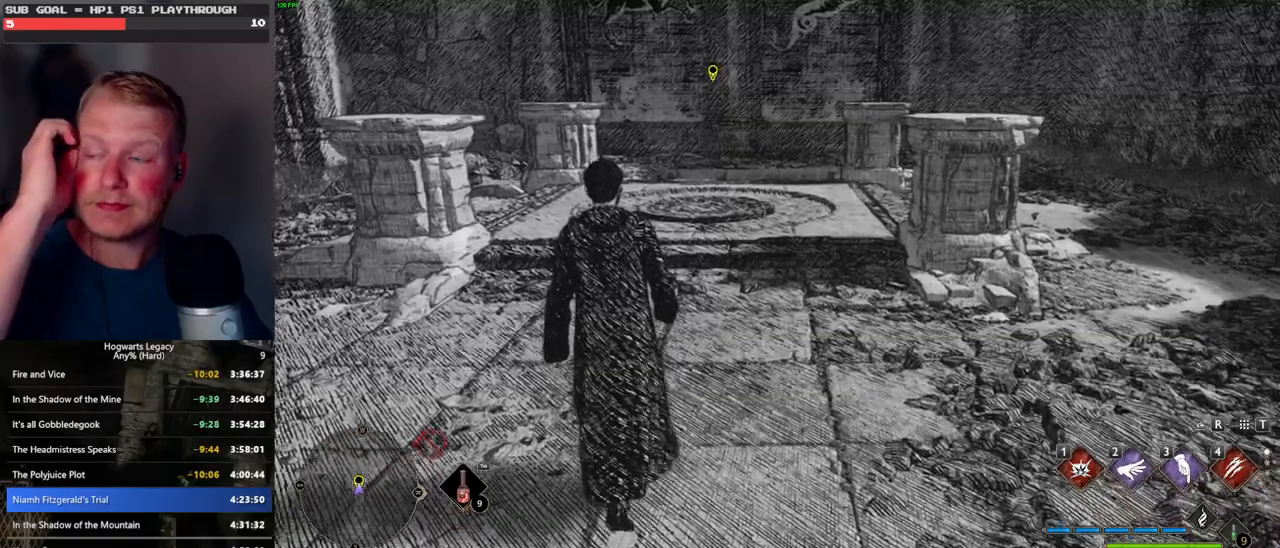
{"keys": ["w"], "mouse": [], "events": []}
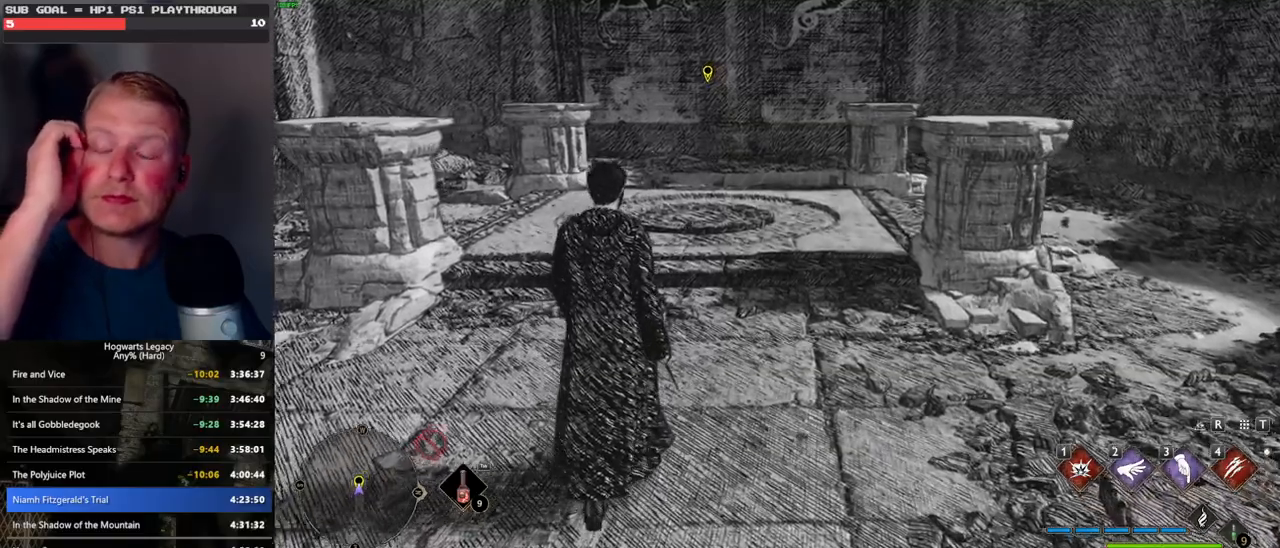
{"keys": ["w"], "mouse": [], "events": []}
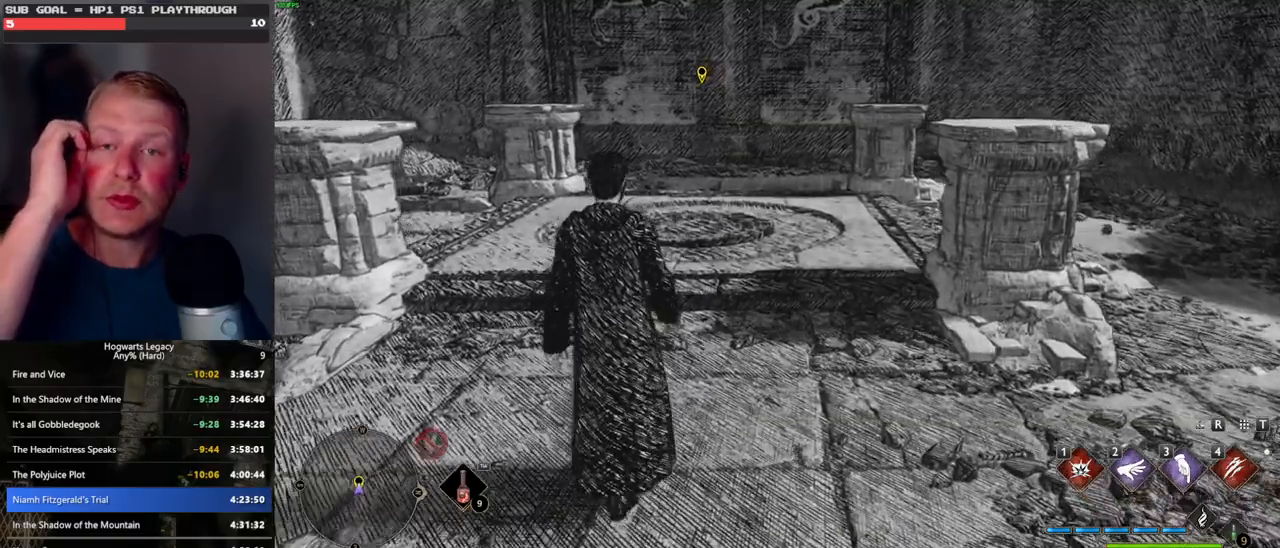
{"keys": ["w"], "mouse": [], "events": []}
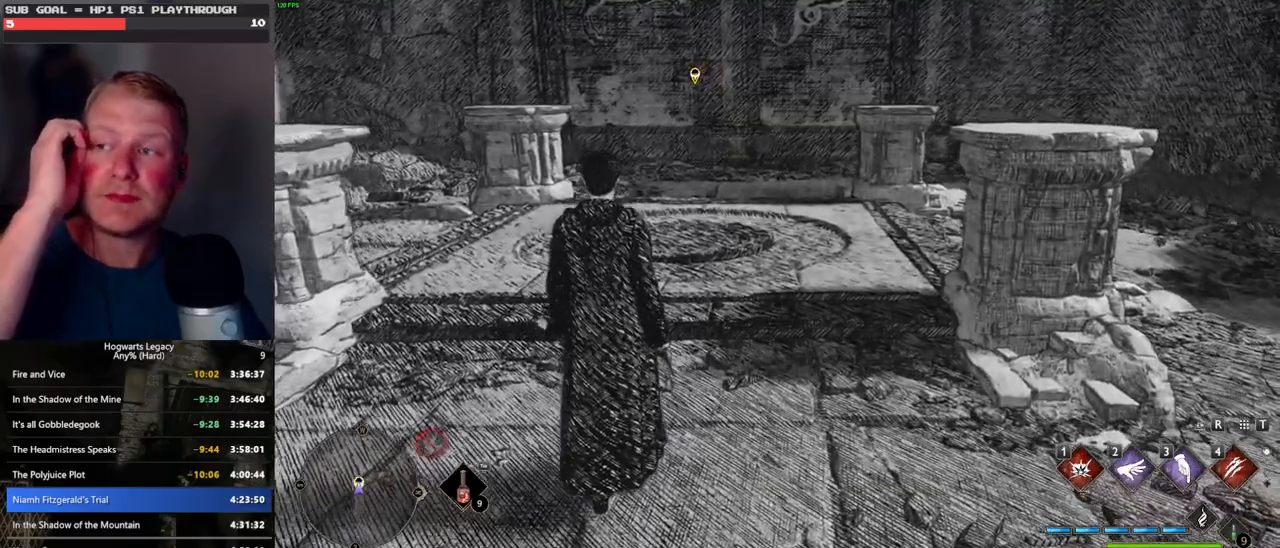
{"keys": ["w"], "mouse": [], "events": []}
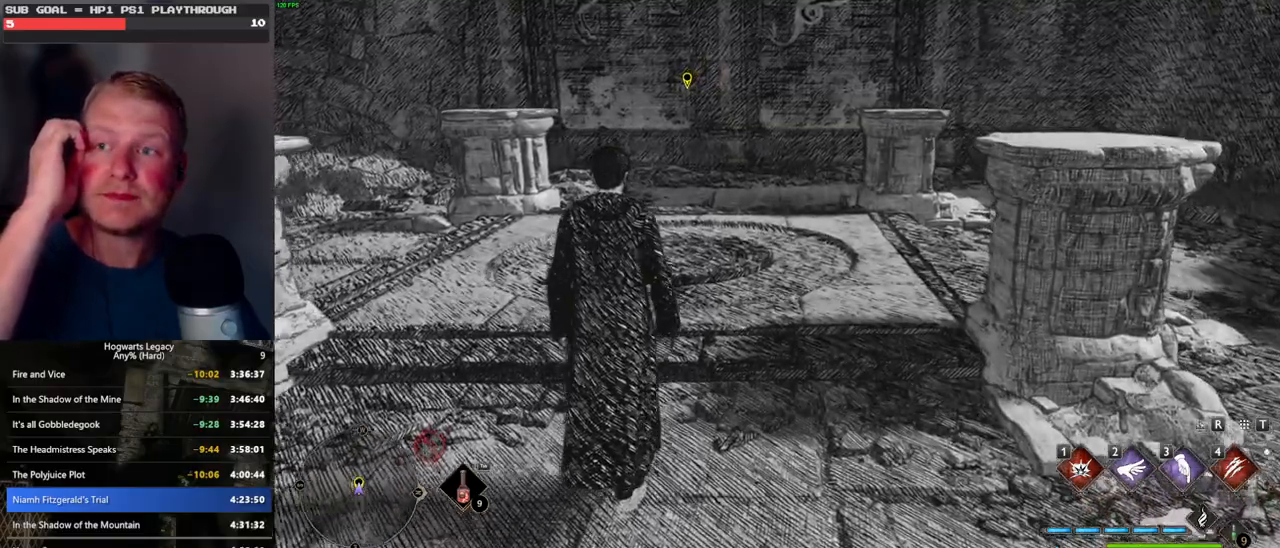
{"keys": ["w"], "mouse": [], "events": []}
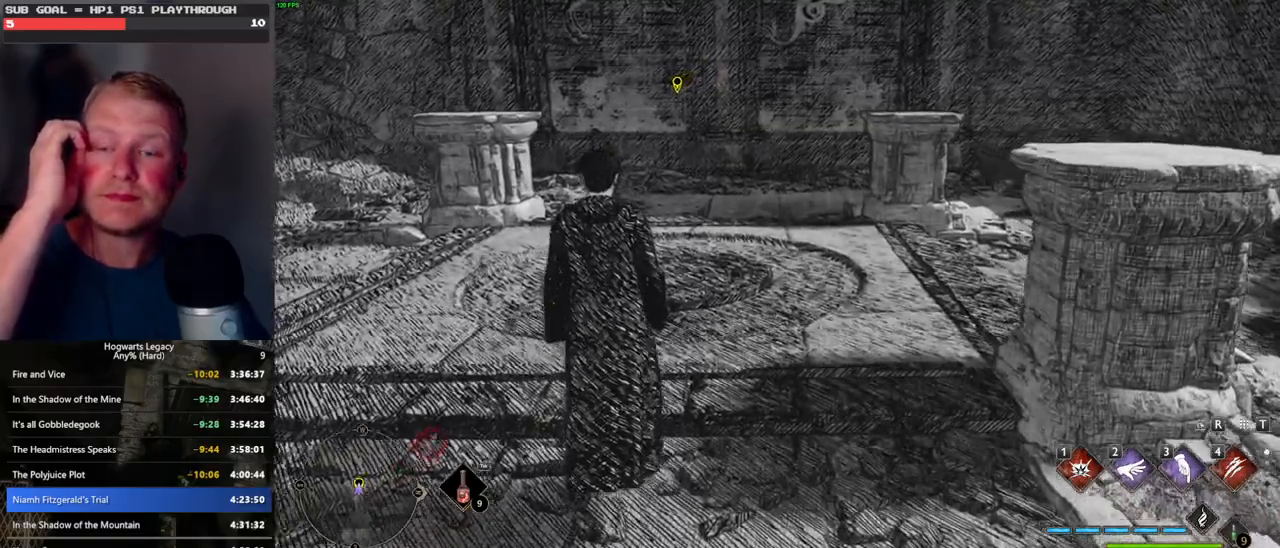
{"keys": ["w"], "mouse": [], "events": []}
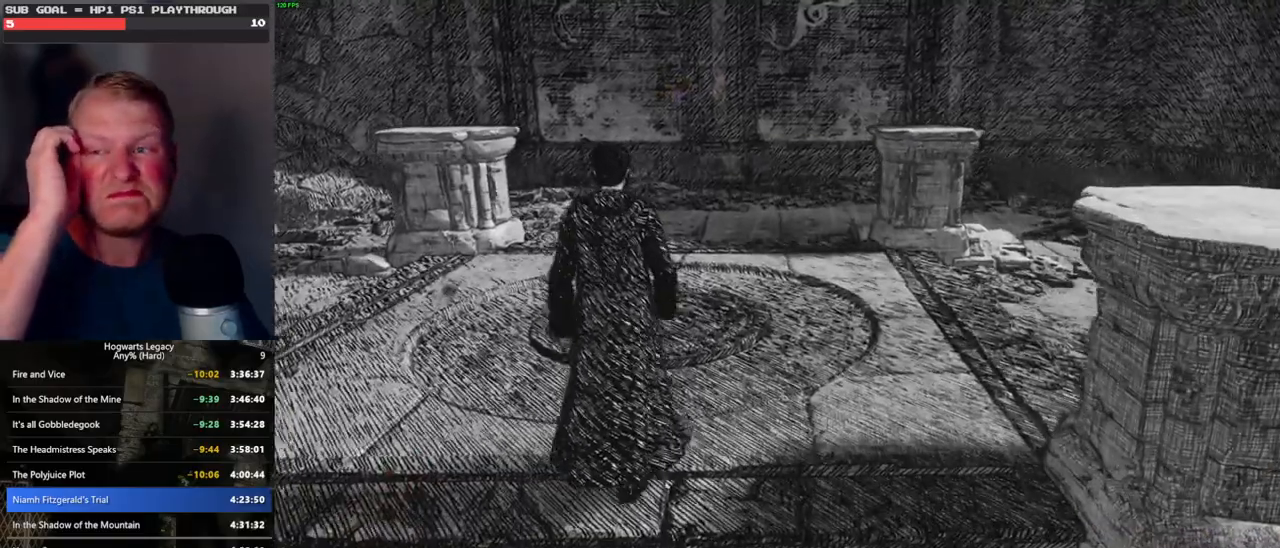
{"keys": ["w"], "mouse": [], "events": [[316, "a", "down"], [383, "a", "up"]]}
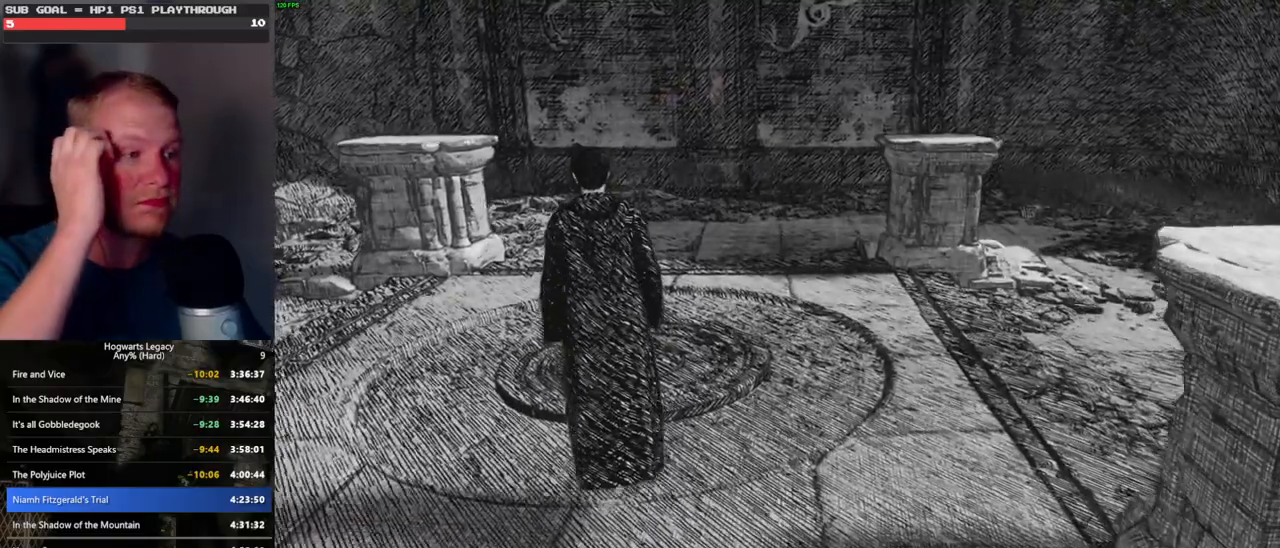
{"keys": ["w"], "mouse": [], "events": []}
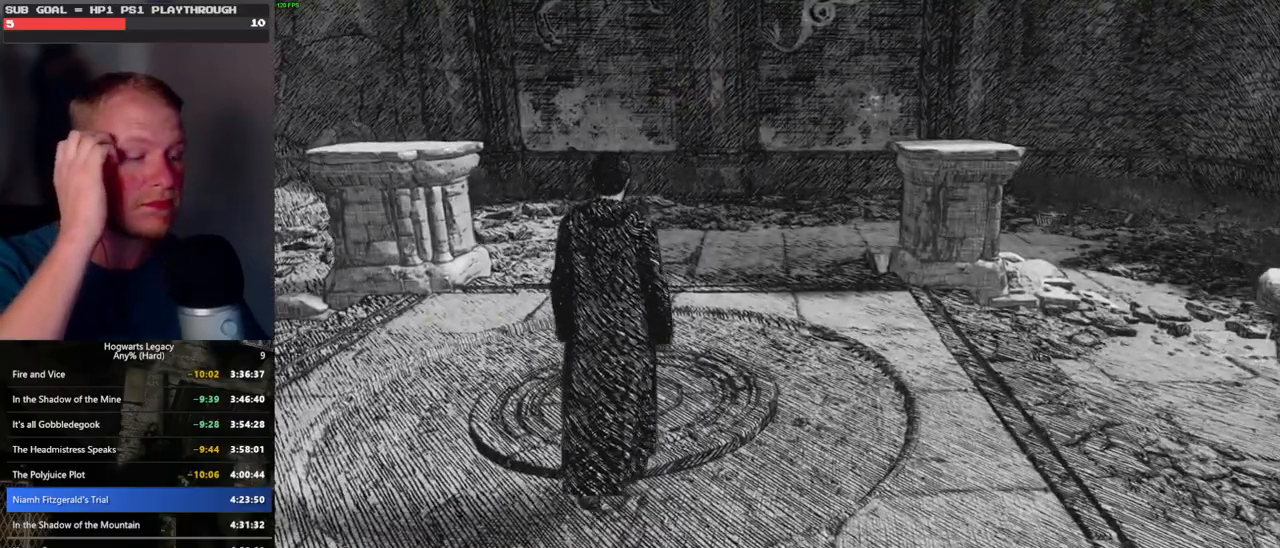
{"keys": ["w"], "mouse": [], "events": [[66, "w", "up"], [266, "w", "down"]]}
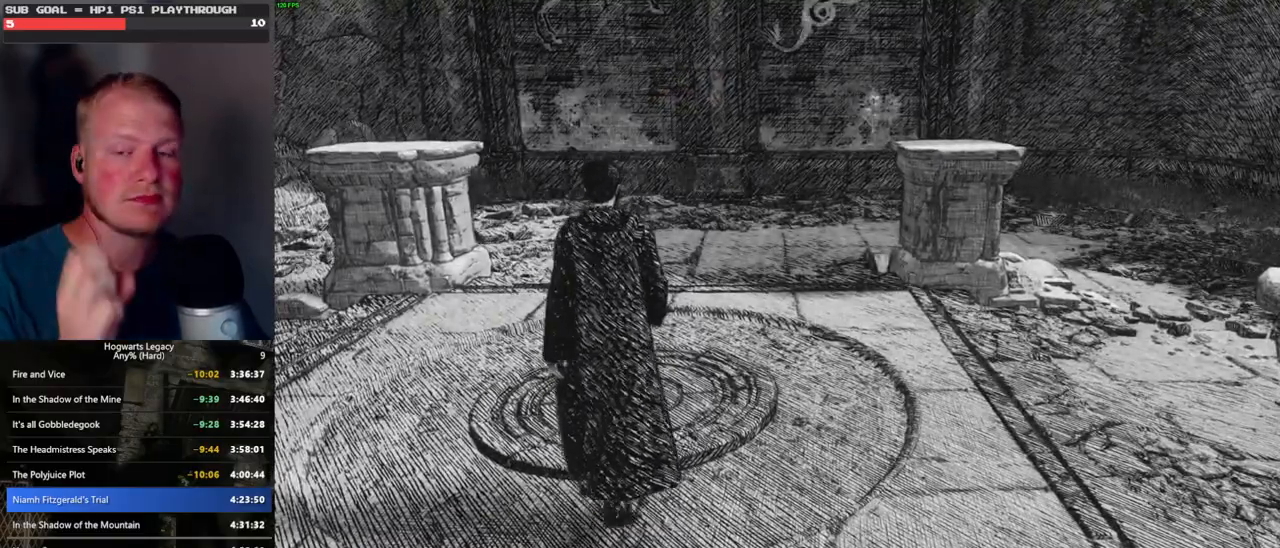
{"keys": ["w"], "mouse": [], "events": []}
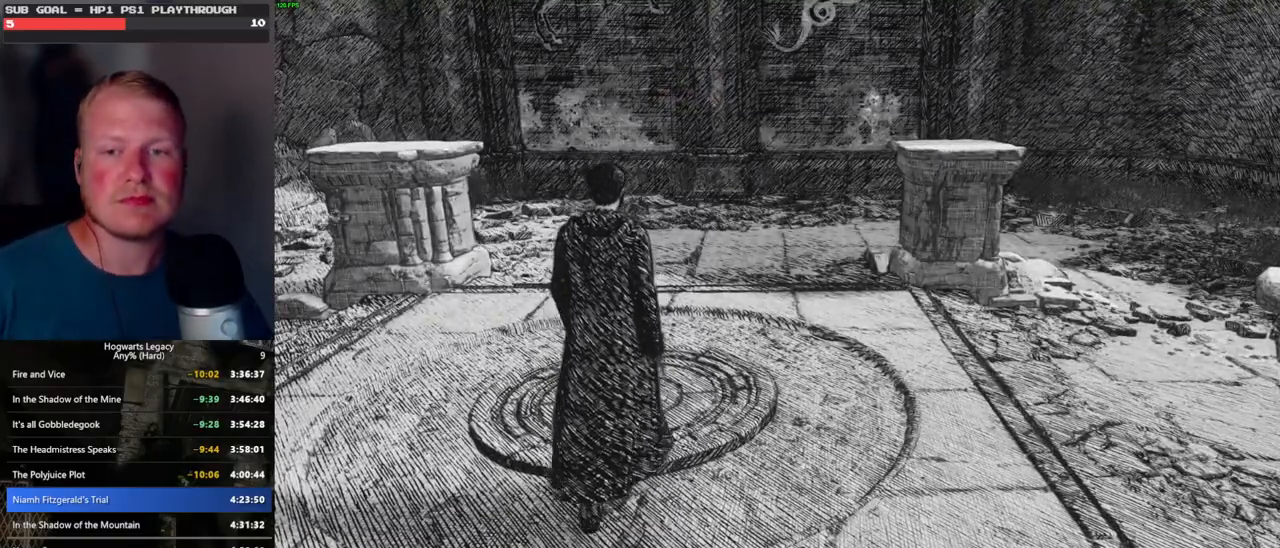
{"keys": ["w"], "mouse": [], "events": []}
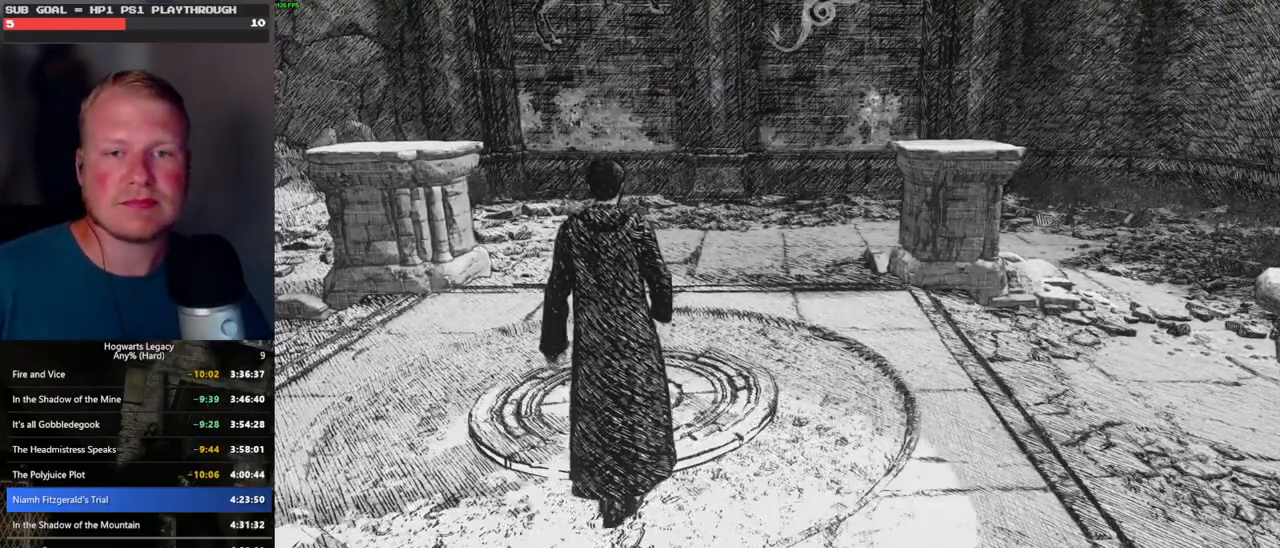
{"keys": ["w"], "mouse": [], "events": []}
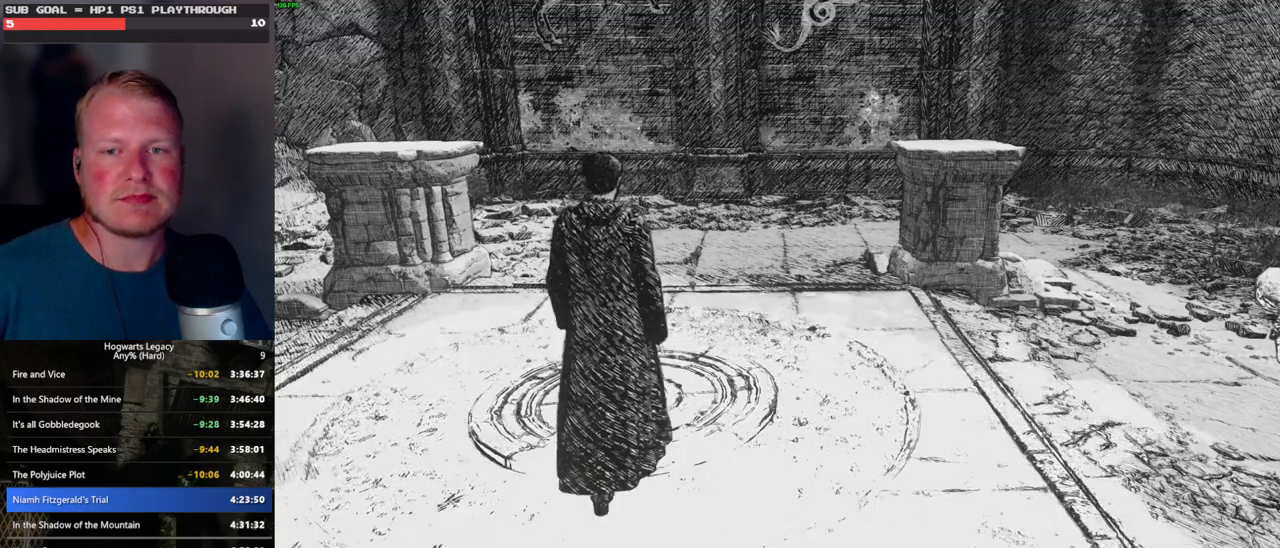
{"keys": ["w"], "mouse": [], "events": []}
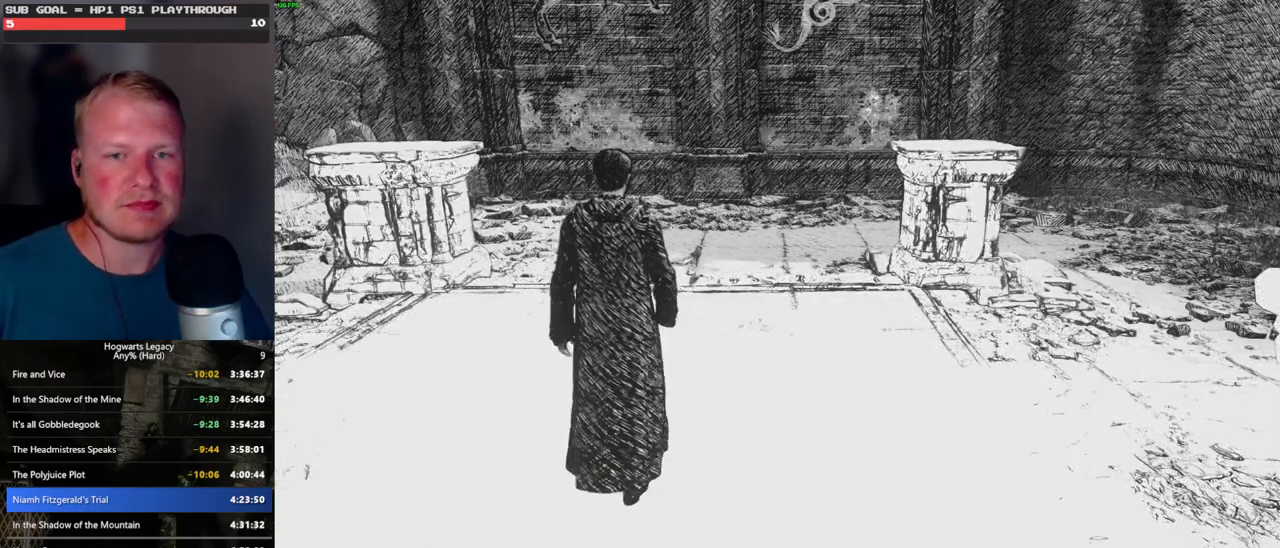
{"keys": ["w"], "mouse": [], "events": []}
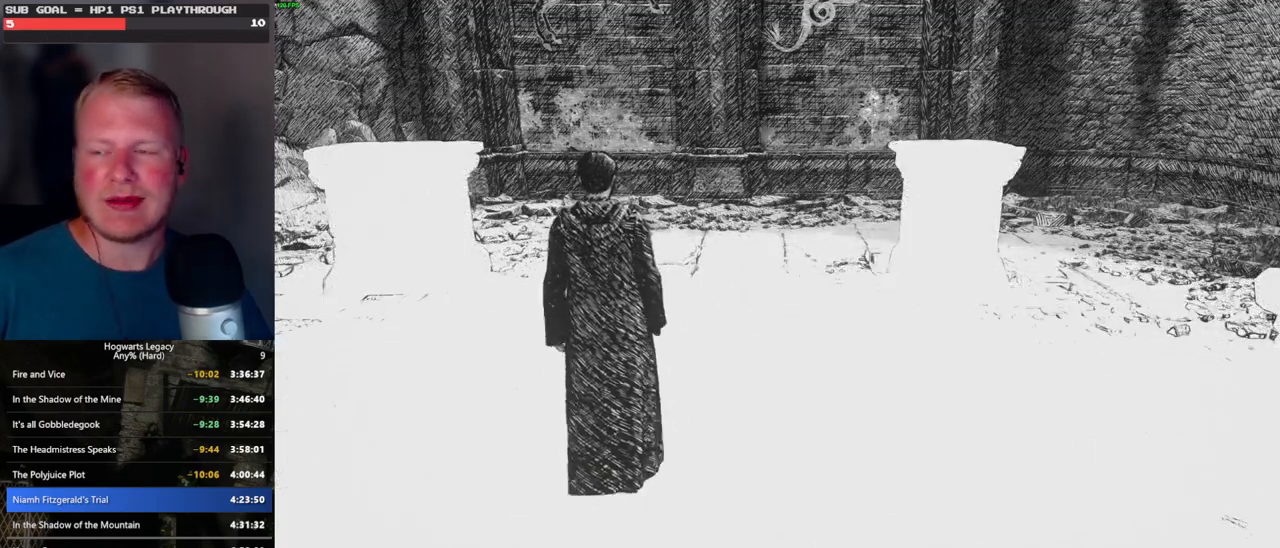
{"keys": ["w"], "mouse": [], "events": []}
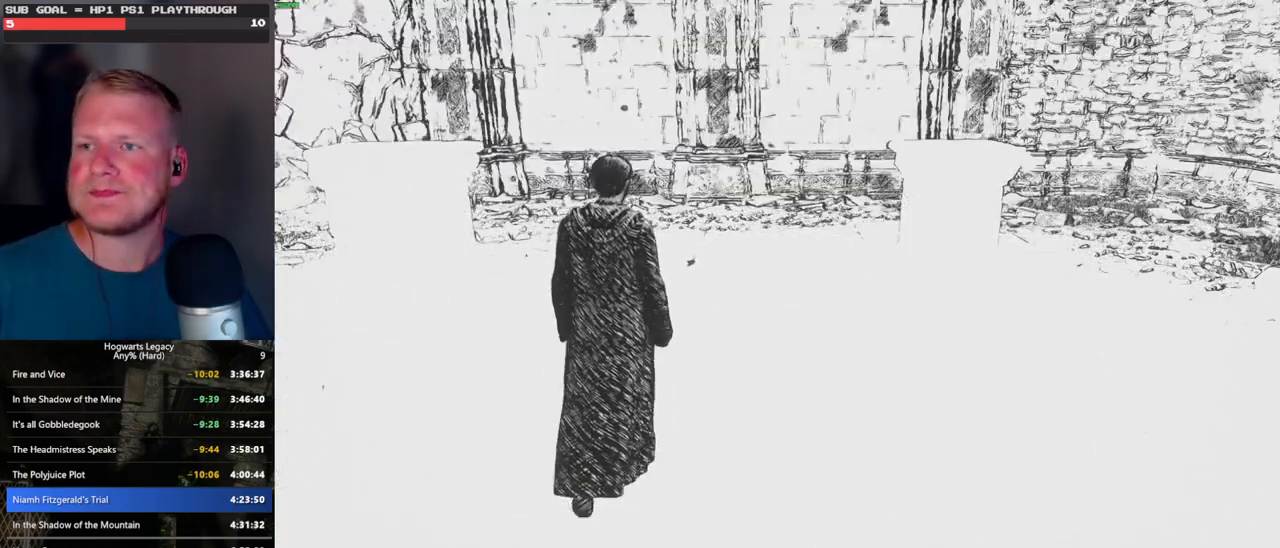
{"keys": ["w"], "mouse": [], "events": []}
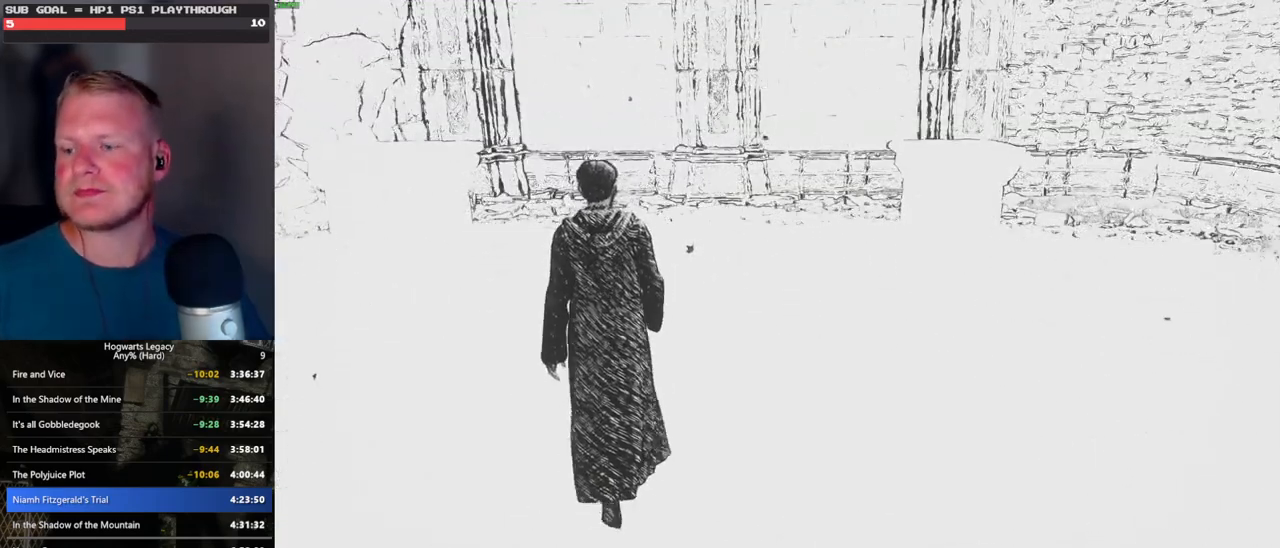
{"keys": ["w"], "mouse": [], "events": []}
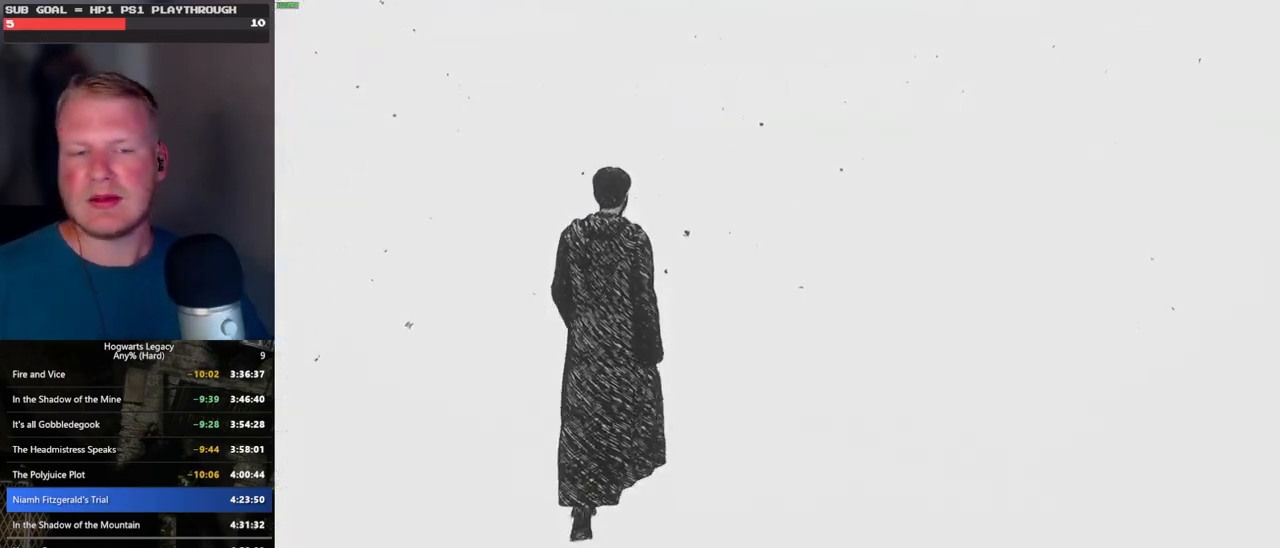
{"keys": ["w"], "mouse": [], "events": []}
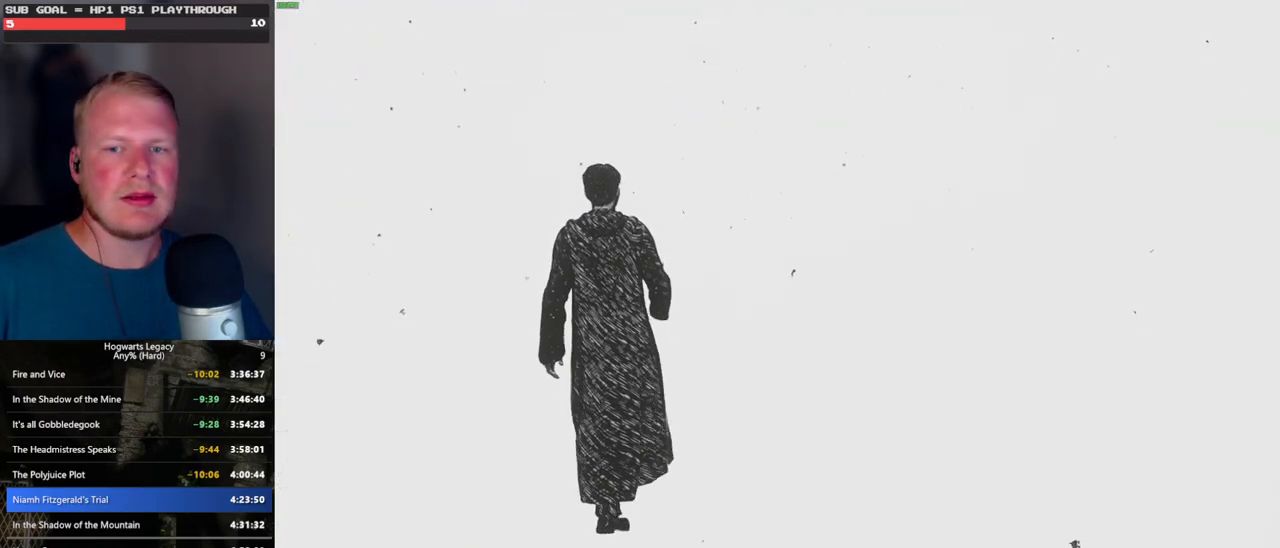
{"keys": ["w"], "mouse": [], "events": []}
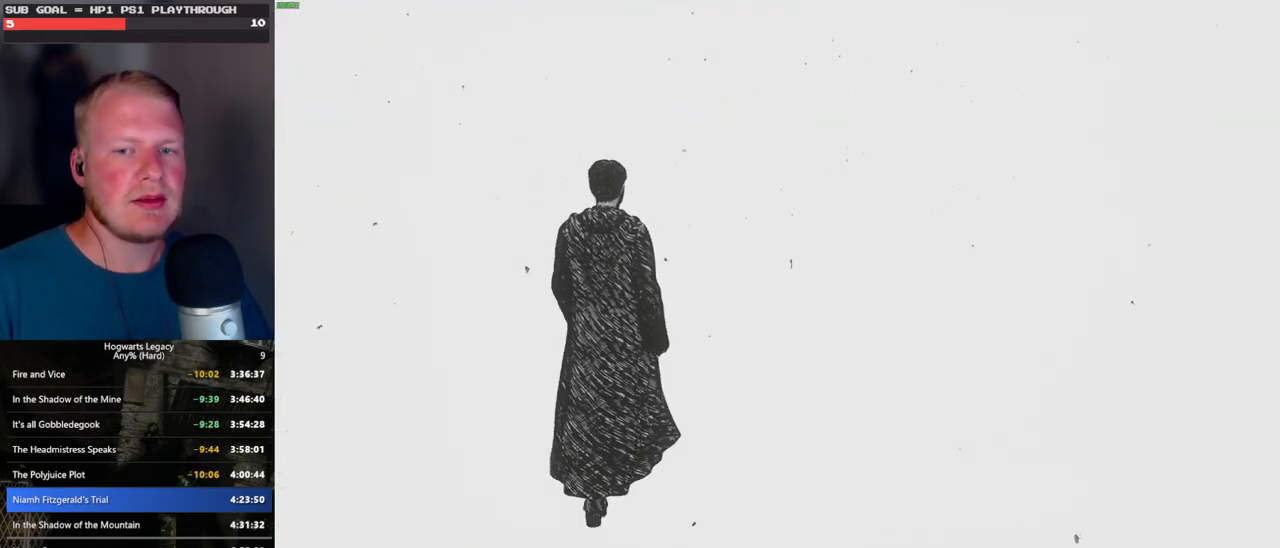
{"keys": ["w"], "mouse": [], "events": []}
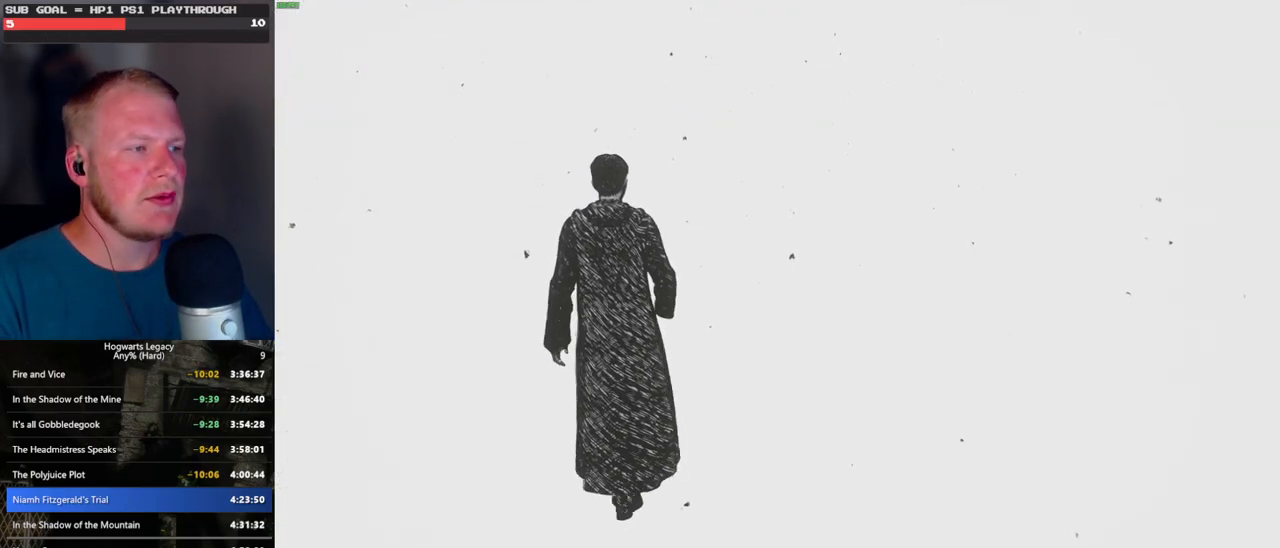
{"keys": ["w"], "mouse": [], "events": []}